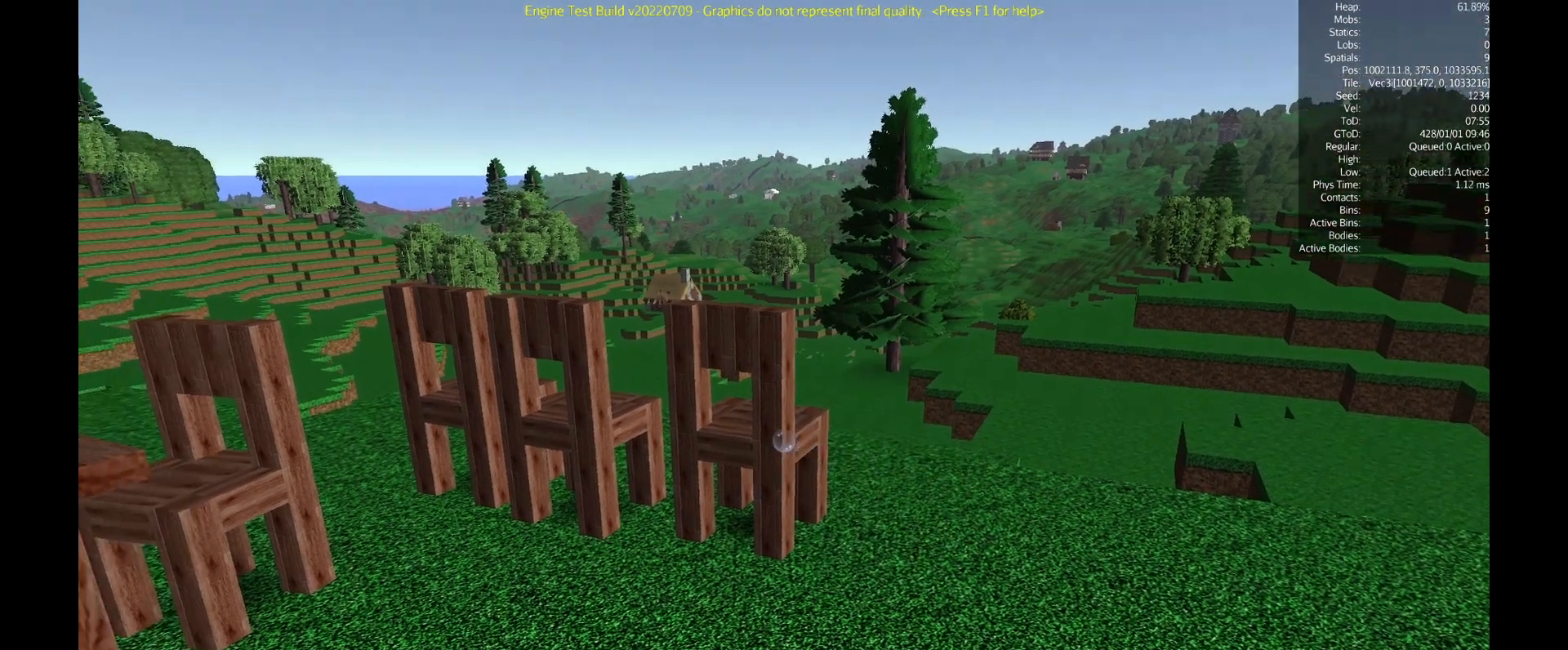
Gameplay with keyboard and mouse; each line is a JSON object with the keys and mouse buttons held at the frame after it. "events" lists presses ("down") and releases ("up") of "a", "c", "ctrl", "d", "e", "escape", "f5", "i", "q", "return", "s", "shift", "space", "tab", "w", "z", "mouse_left", "mouse_wheel", "mouse_right" and "mouse_mb4" between this image and that frame as [ms after this image, input, new state], when the widget could be followed in between. "mouse_left", "mouse_wheel", "mouse_right", "mouse_mb4" = the "left", "wheel", "right", "mb4" buttons of the "mouse" list. No other keys are recorded. Fast repeated clicks can show as one long hold. "wheel" means that the mouse wheel is clicked or scrolled. Mouse movement is not recorded. Not read: mouse_mb5.
{"keys": [], "mouse": [], "events": []}
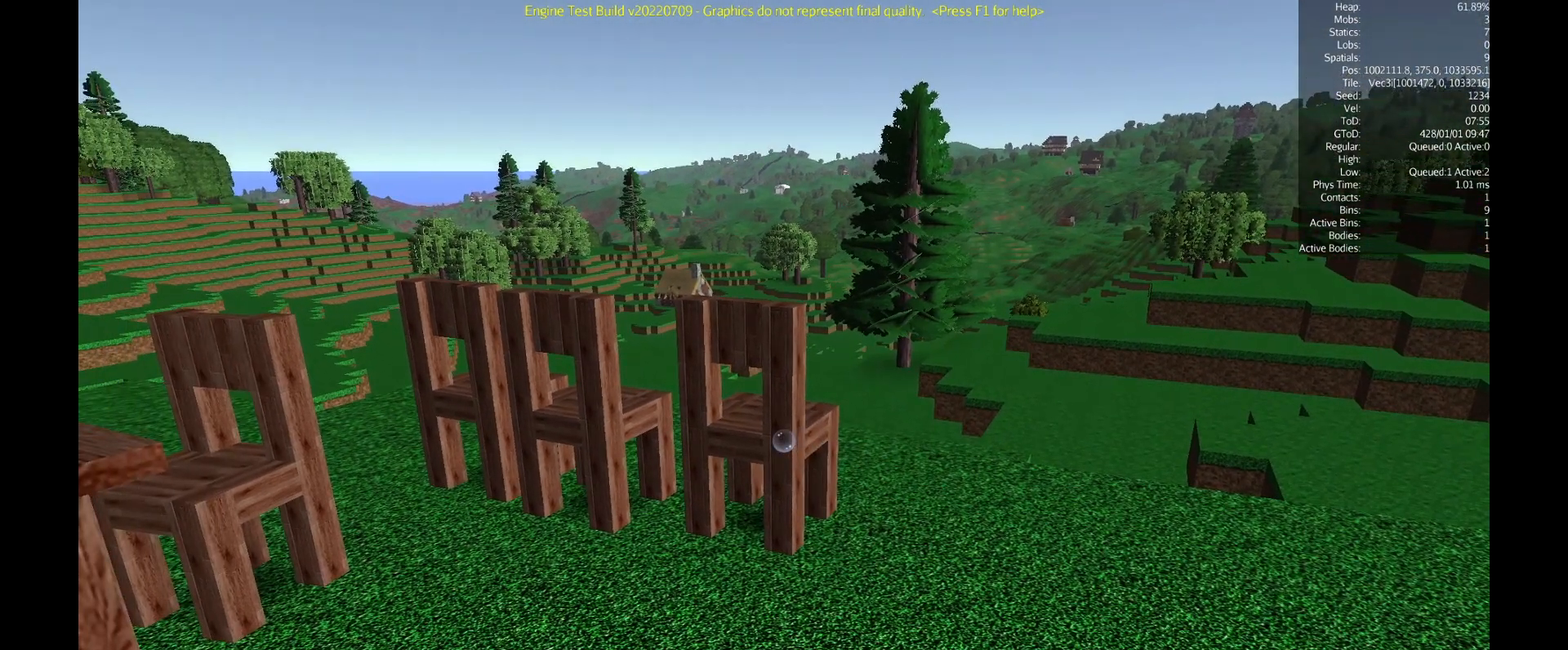
{"keys": [], "mouse": [], "events": [[134, "mouse_right", "down"], [267, "mouse_right", "up"]]}
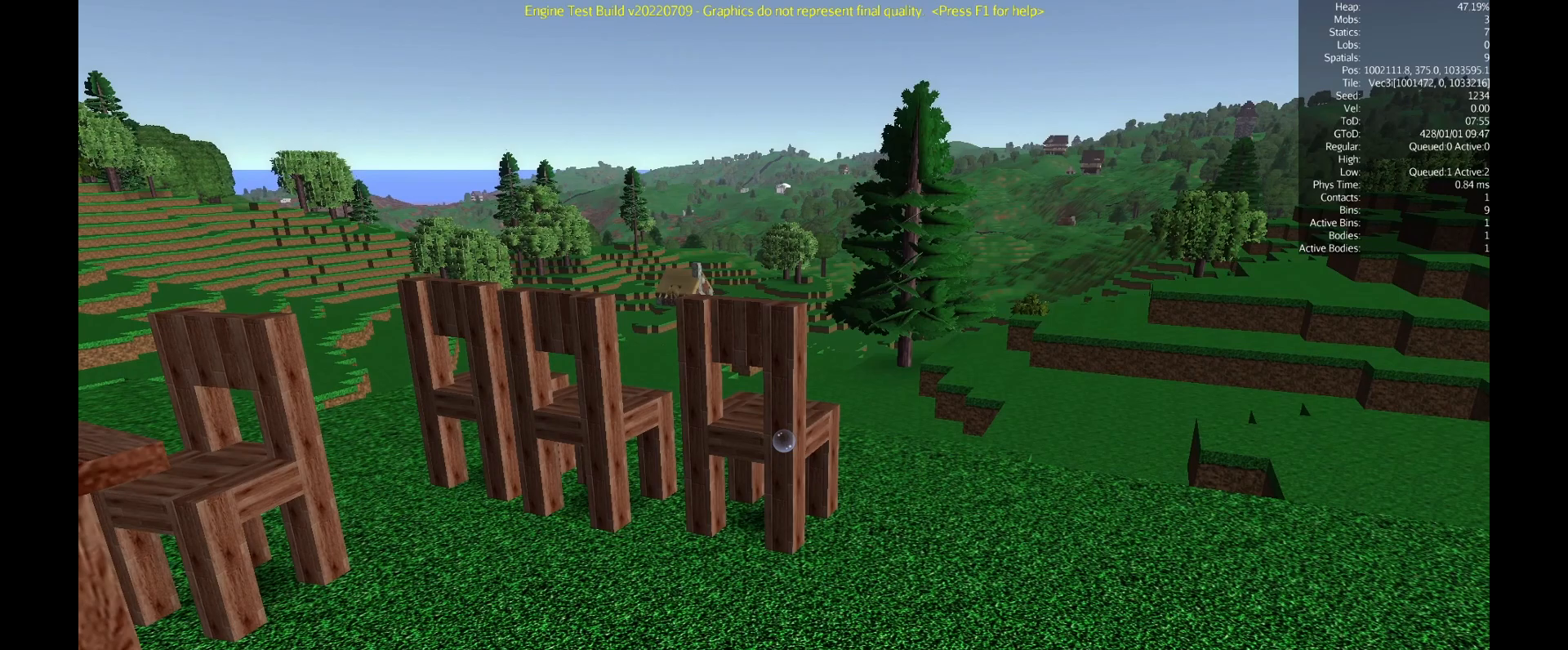
{"keys": [], "mouse": [], "events": [[350, "mouse_right", "down"], [500, "mouse_right", "up"]]}
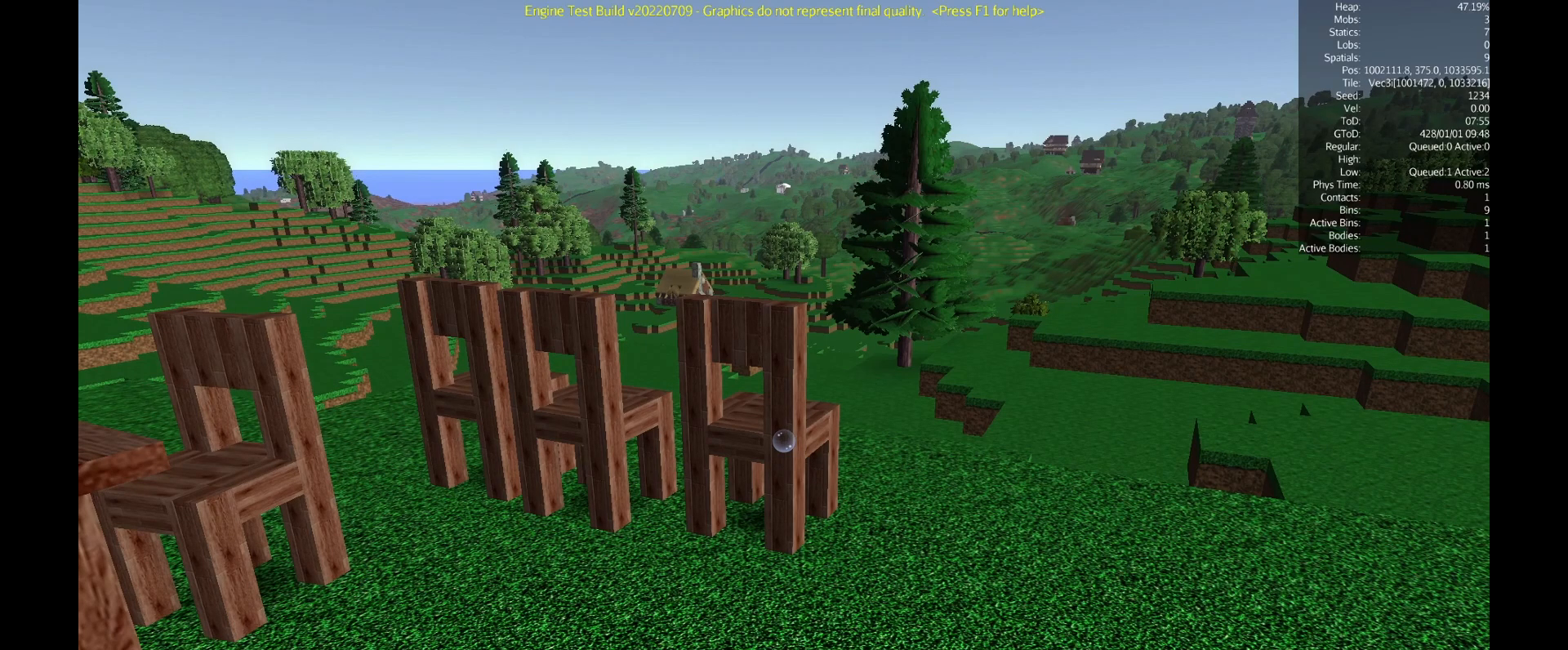
{"keys": [], "mouse": [], "events": []}
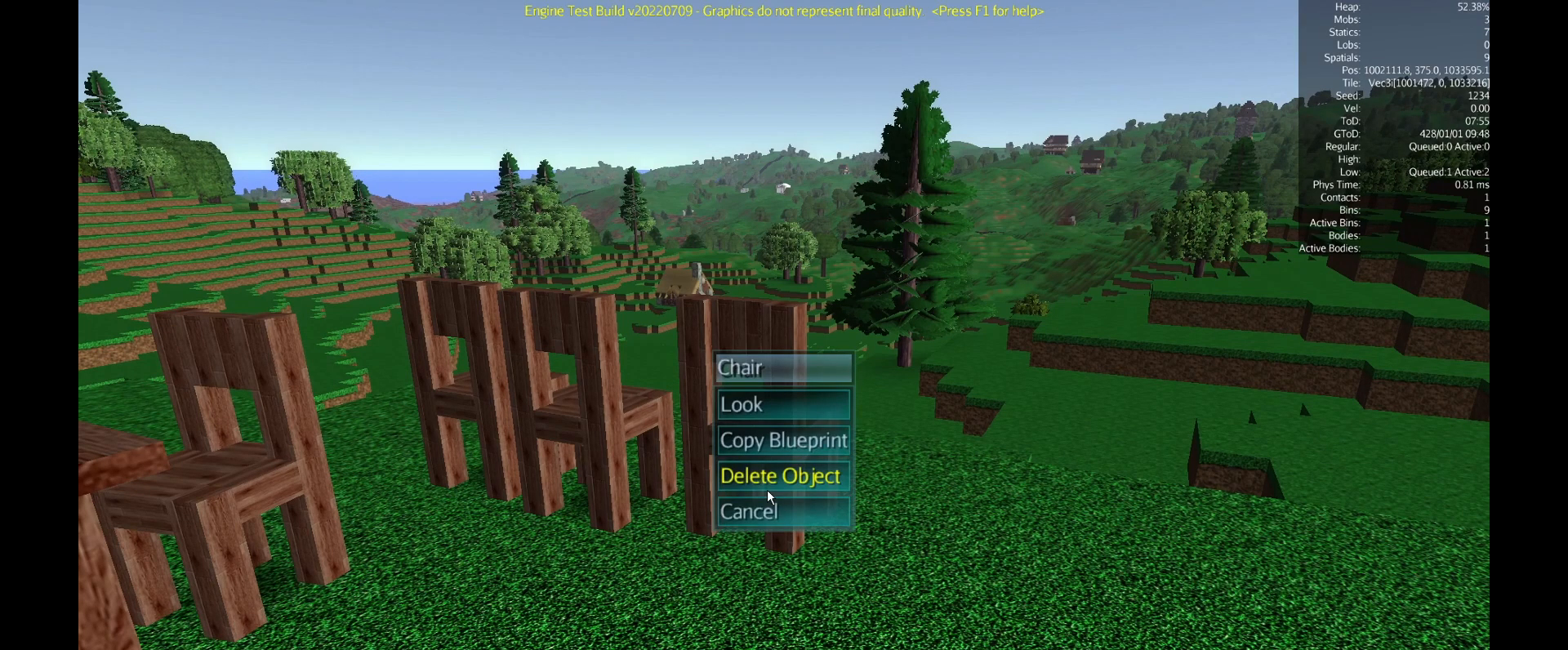
{"keys": [], "mouse": [], "events": [[367, "mouse_left", "down"], [450, "mouse_left", "up"]]}
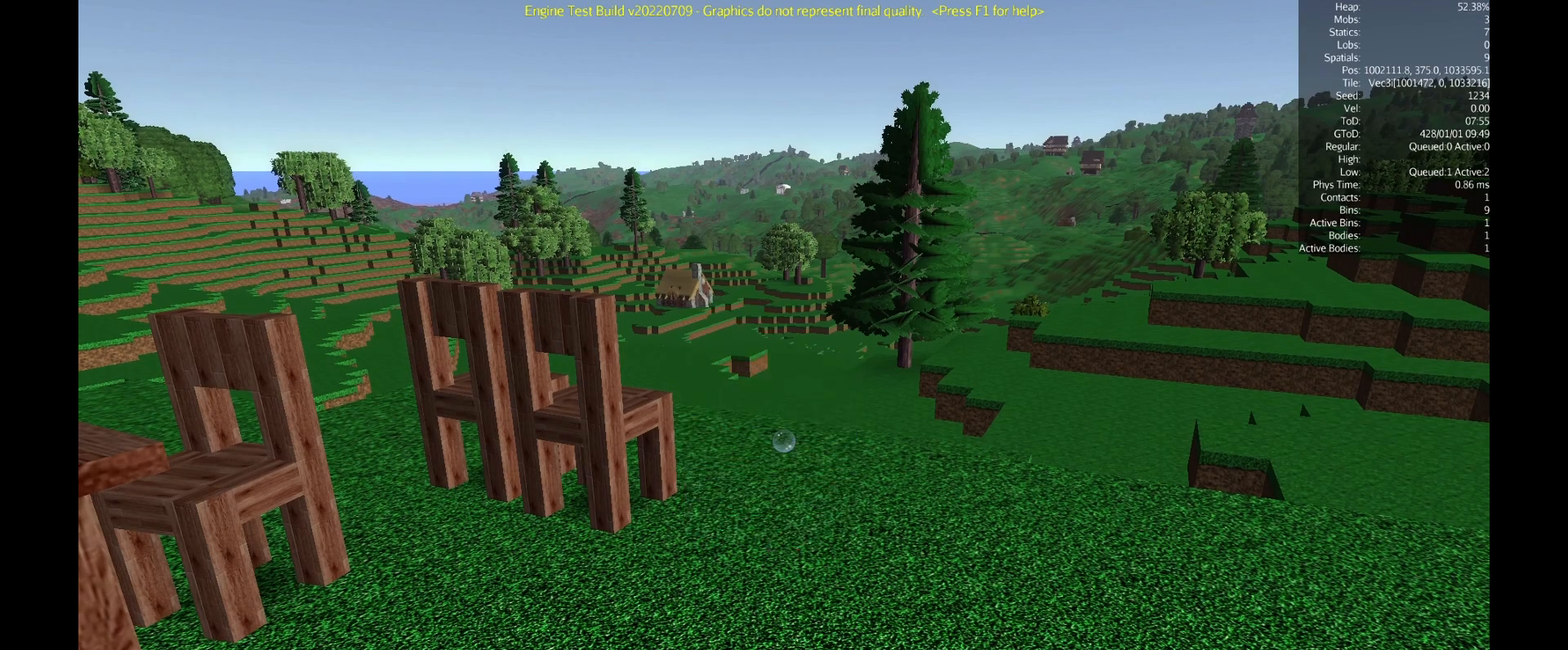
{"keys": [], "mouse": [], "events": []}
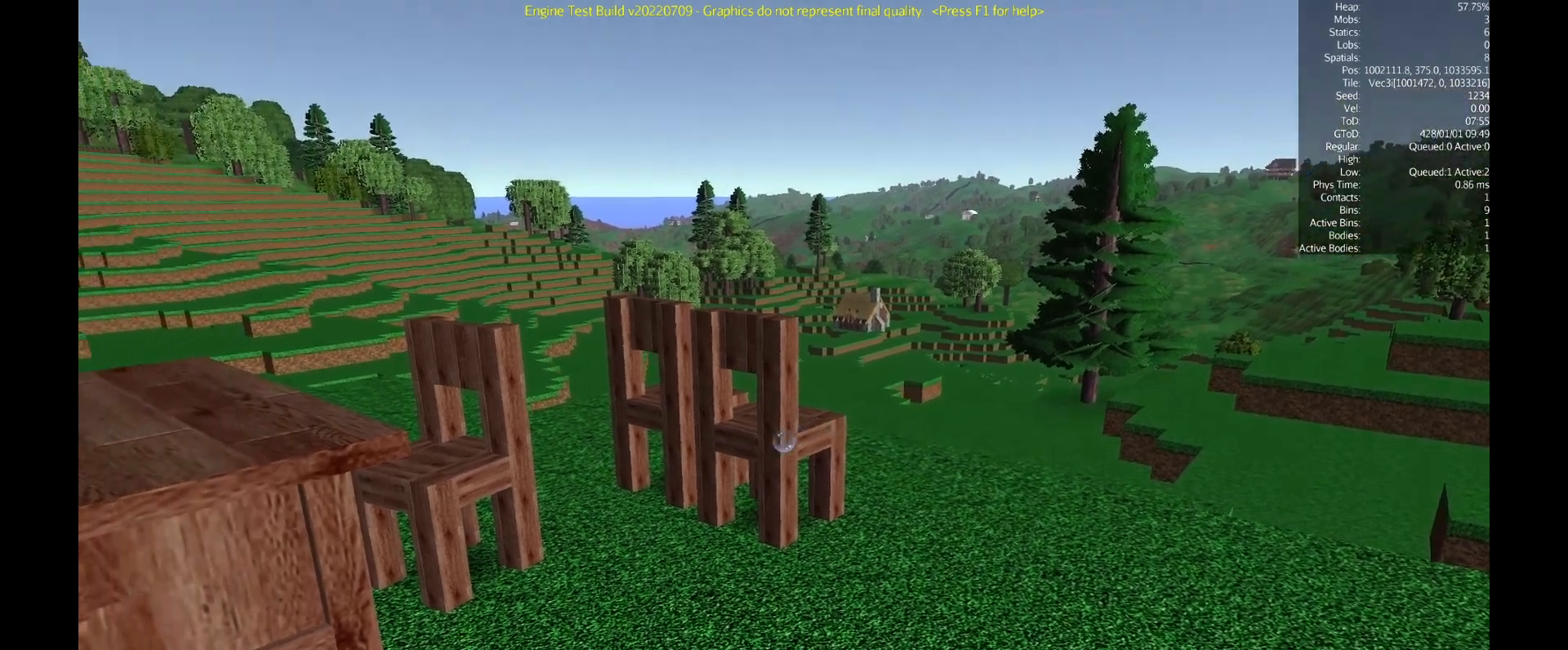
{"keys": [], "mouse": [], "events": []}
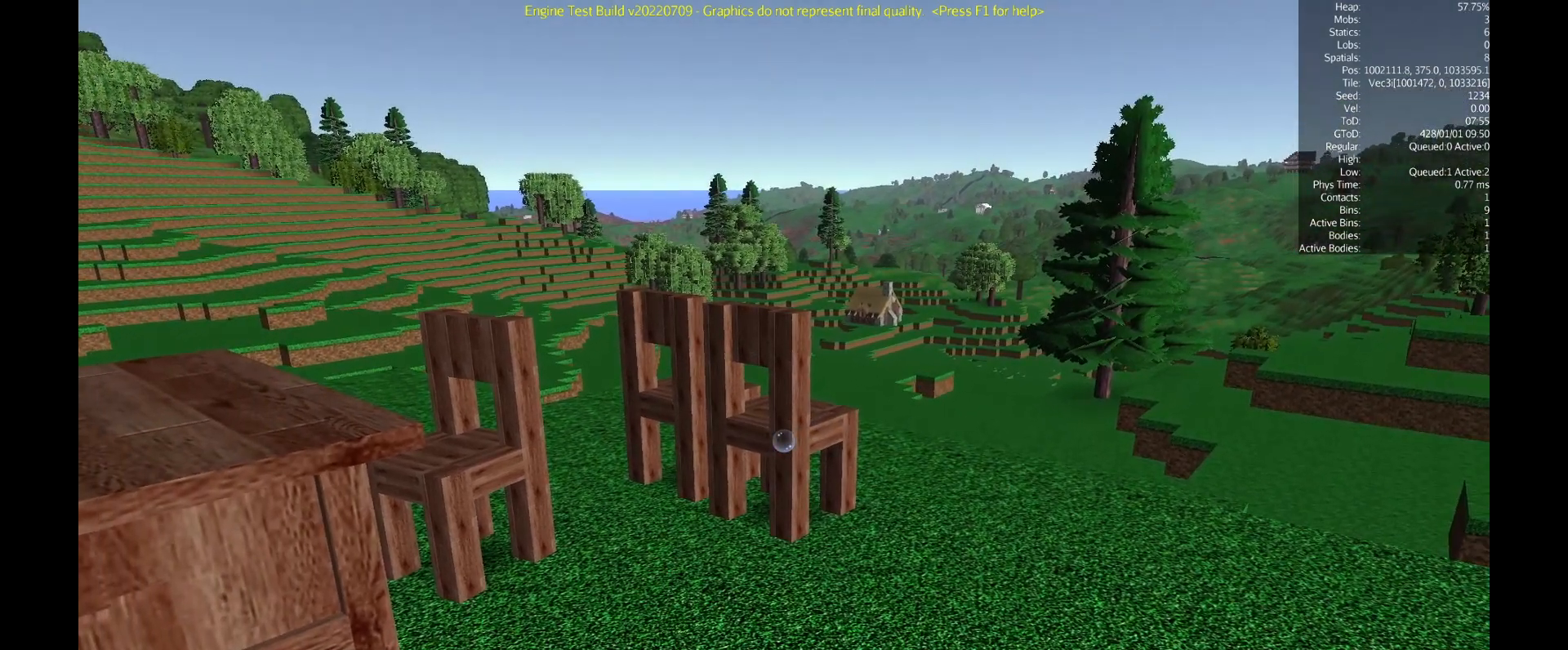
{"keys": [], "mouse": [], "events": []}
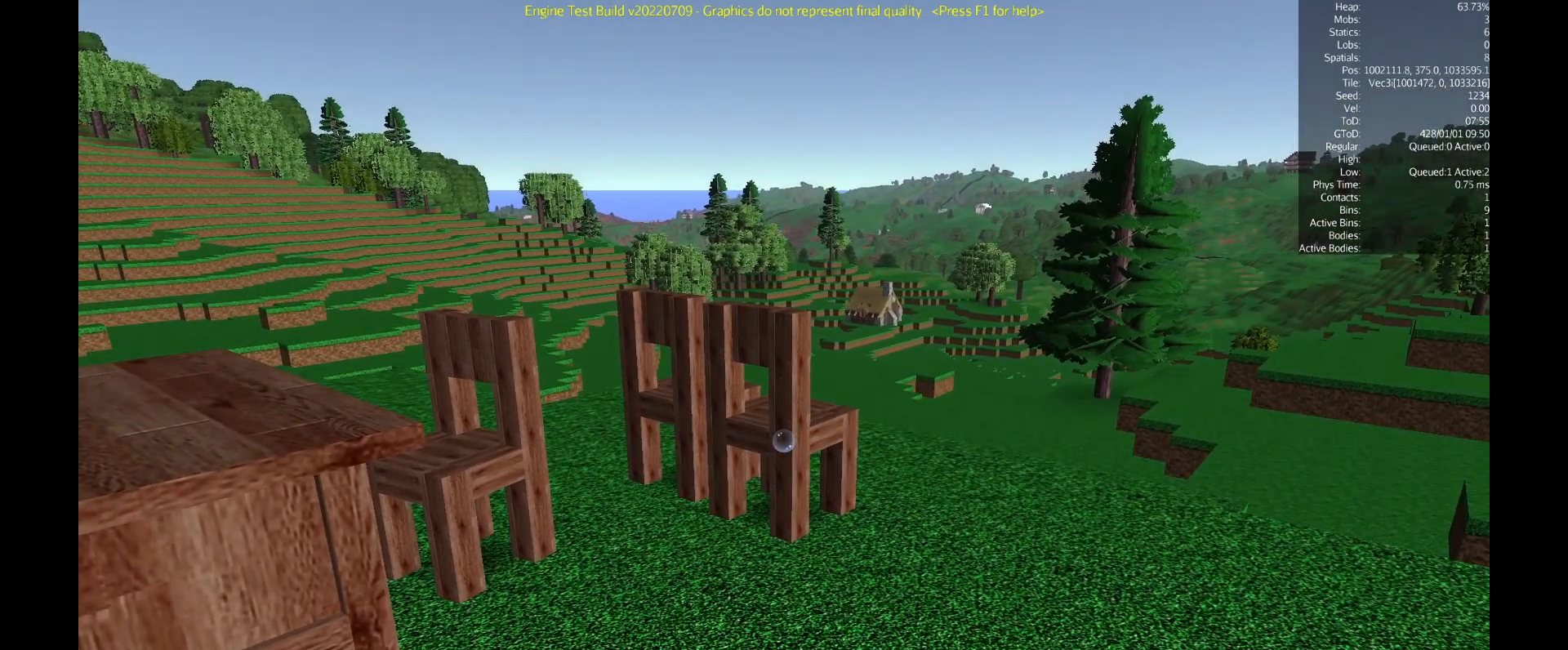
{"keys": [], "mouse": [], "events": [[50, "mouse_right", "down"], [183, "mouse_right", "up"]]}
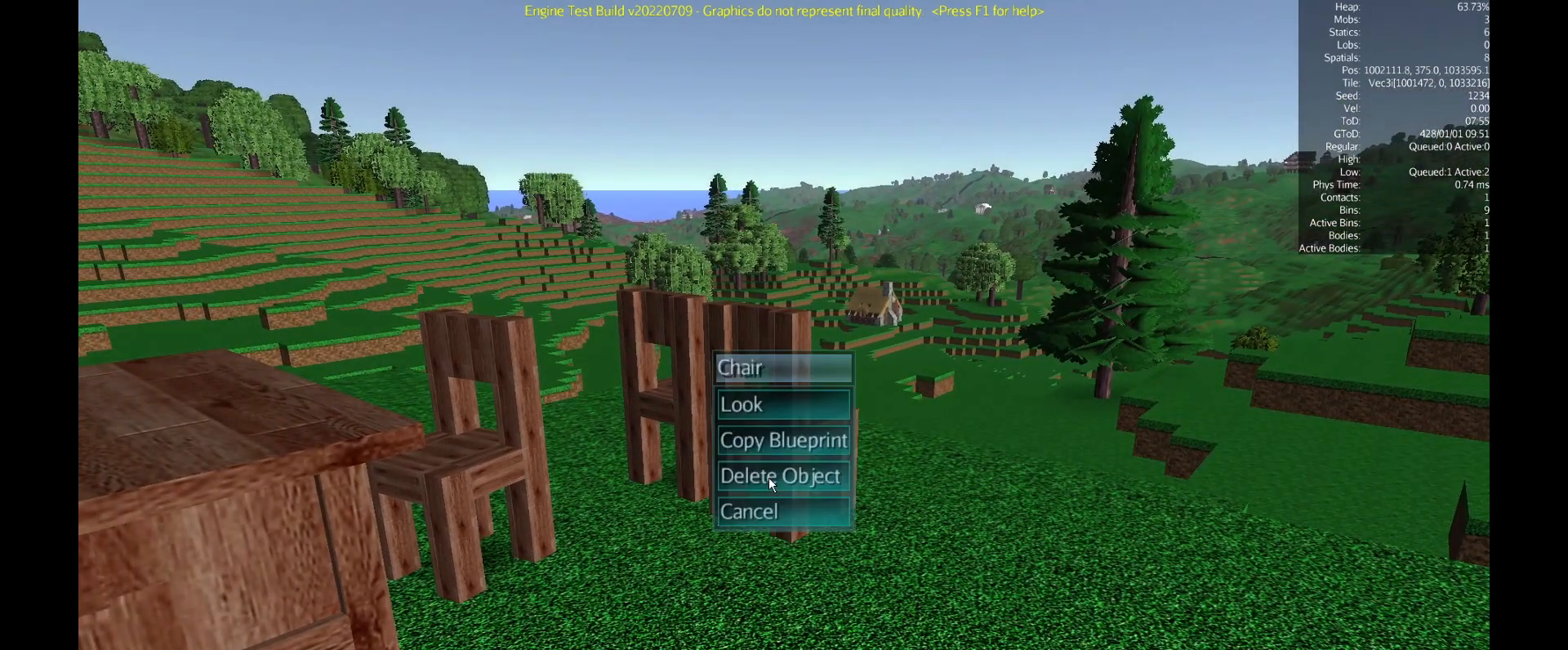
{"keys": [], "mouse": ["left"], "events": [[451, "mouse_left", "down"]]}
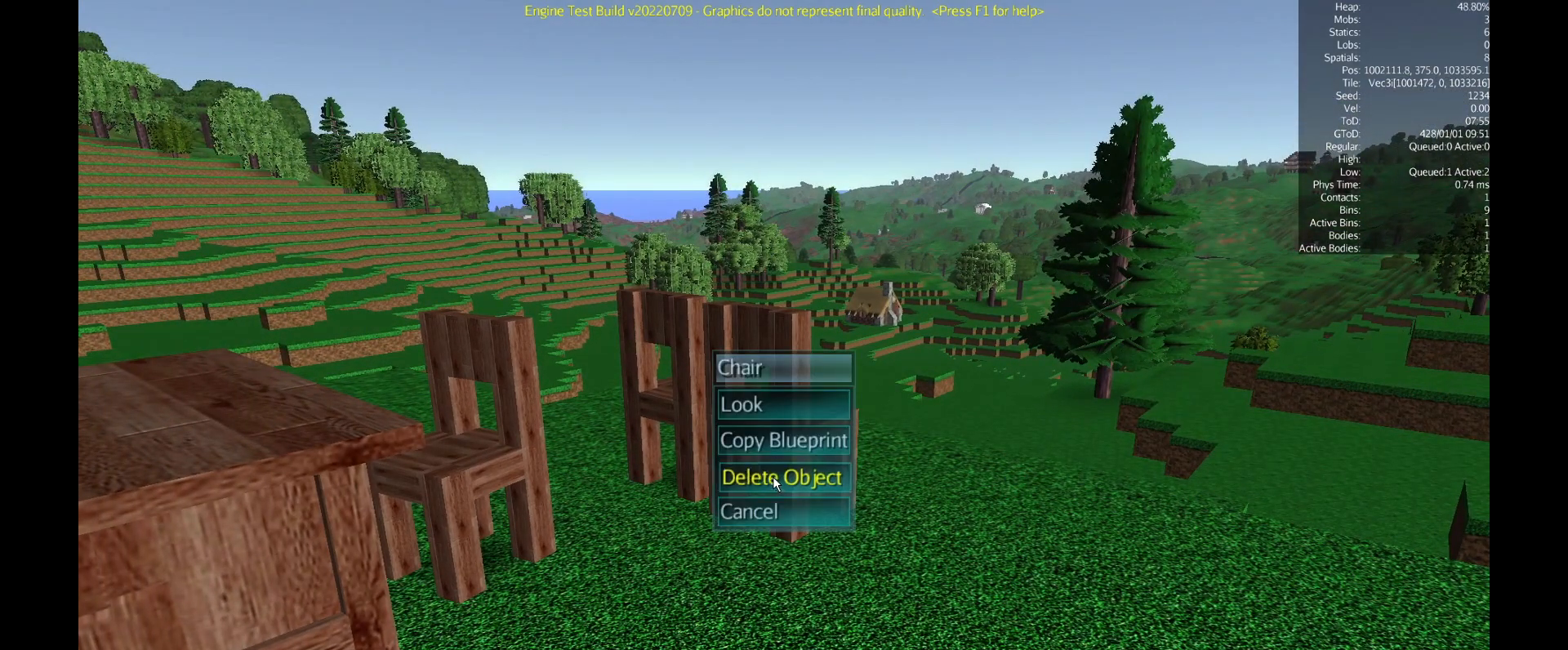
{"keys": [], "mouse": [], "events": [[50, "mouse_left", "up"]]}
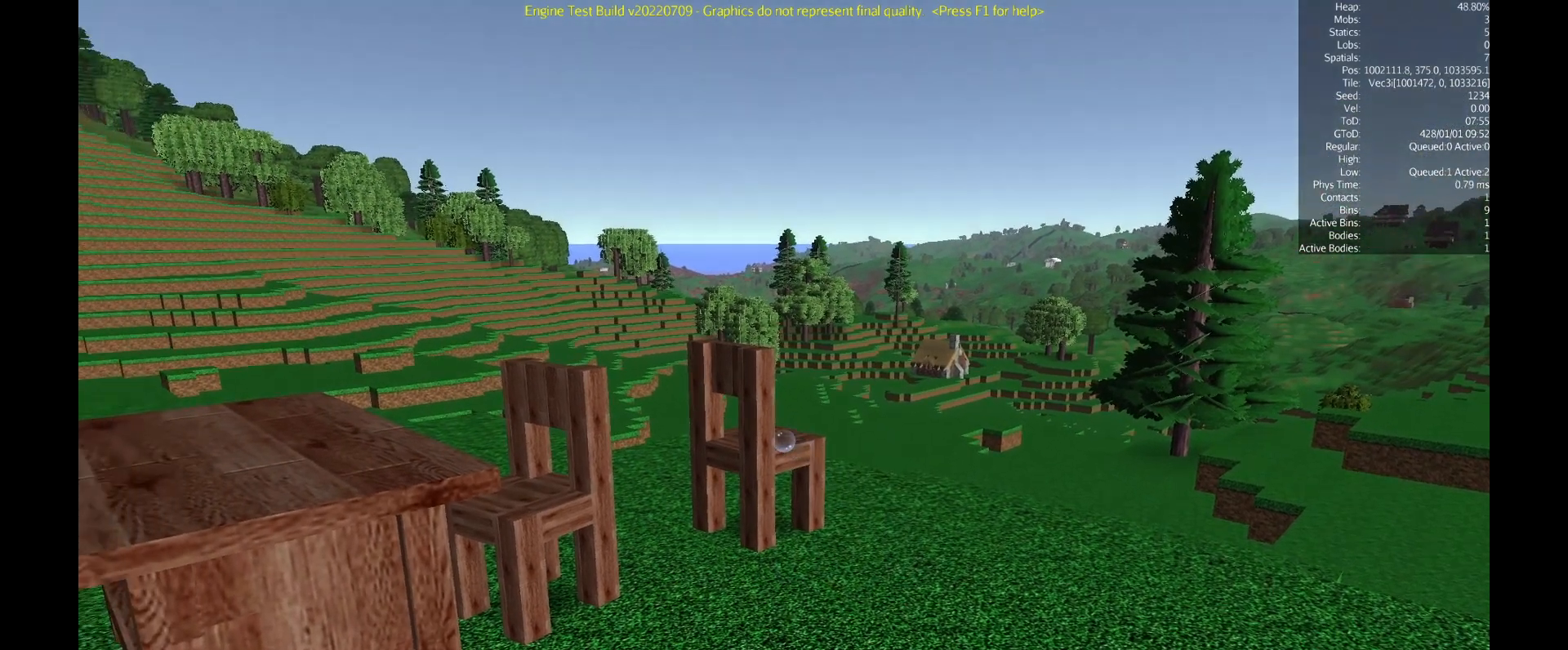
{"keys": [], "mouse": [], "events": []}
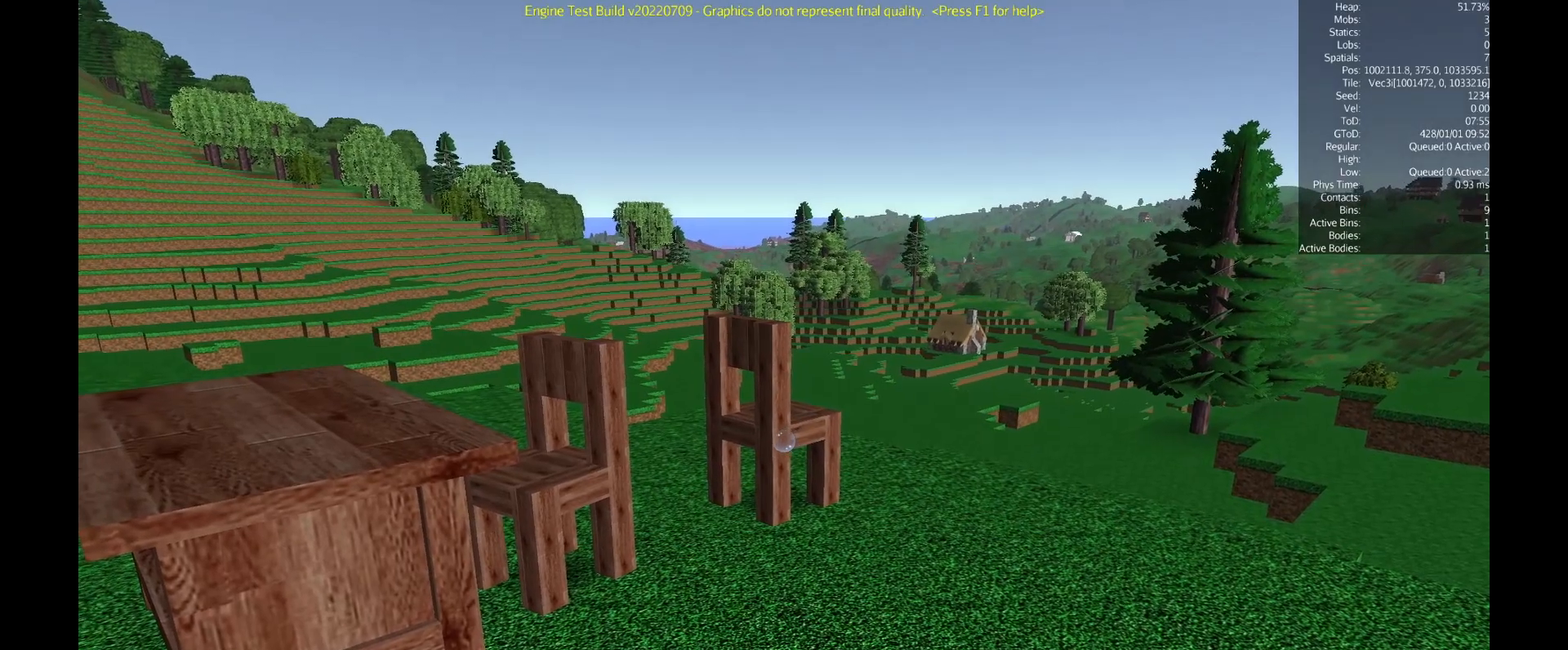
{"keys": [], "mouse": ["right"], "events": [[500, "mouse_right", "down"]]}
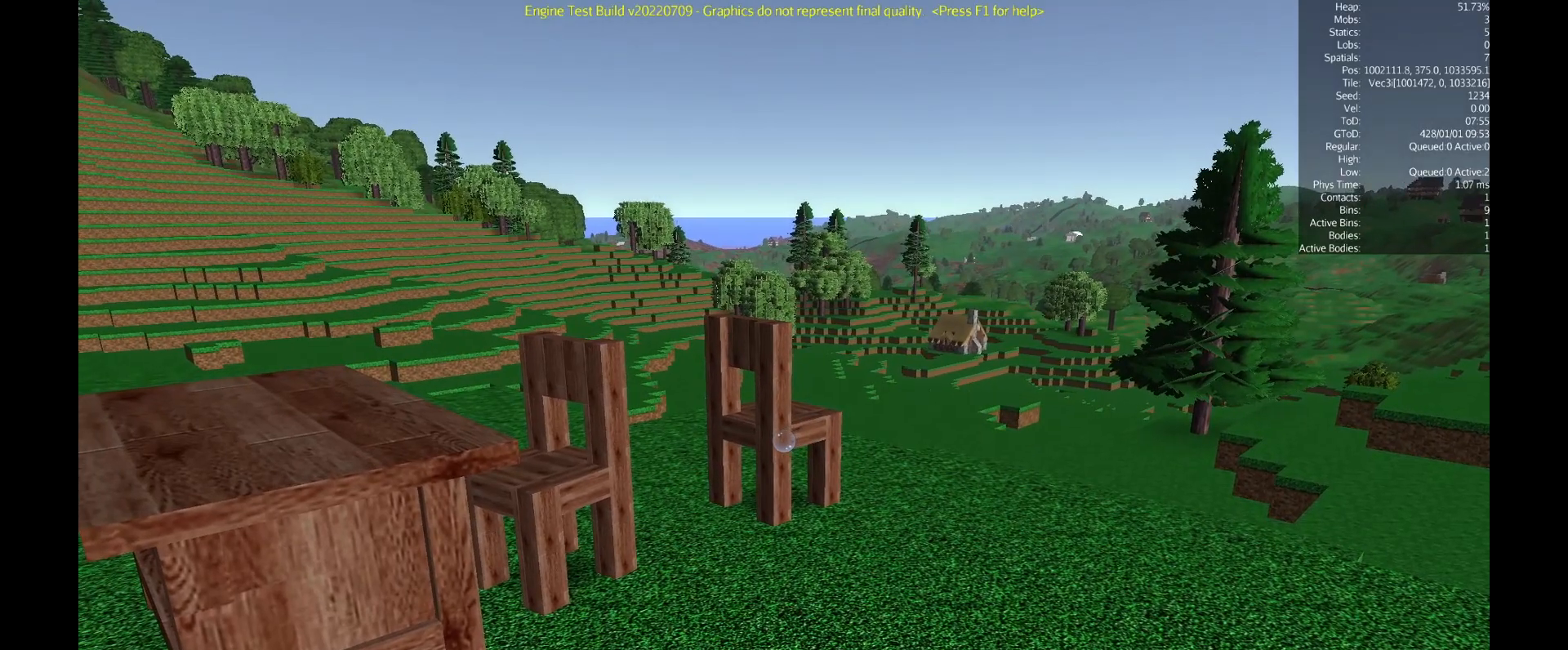
{"keys": [], "mouse": [], "events": [[150, "mouse_right", "up"]]}
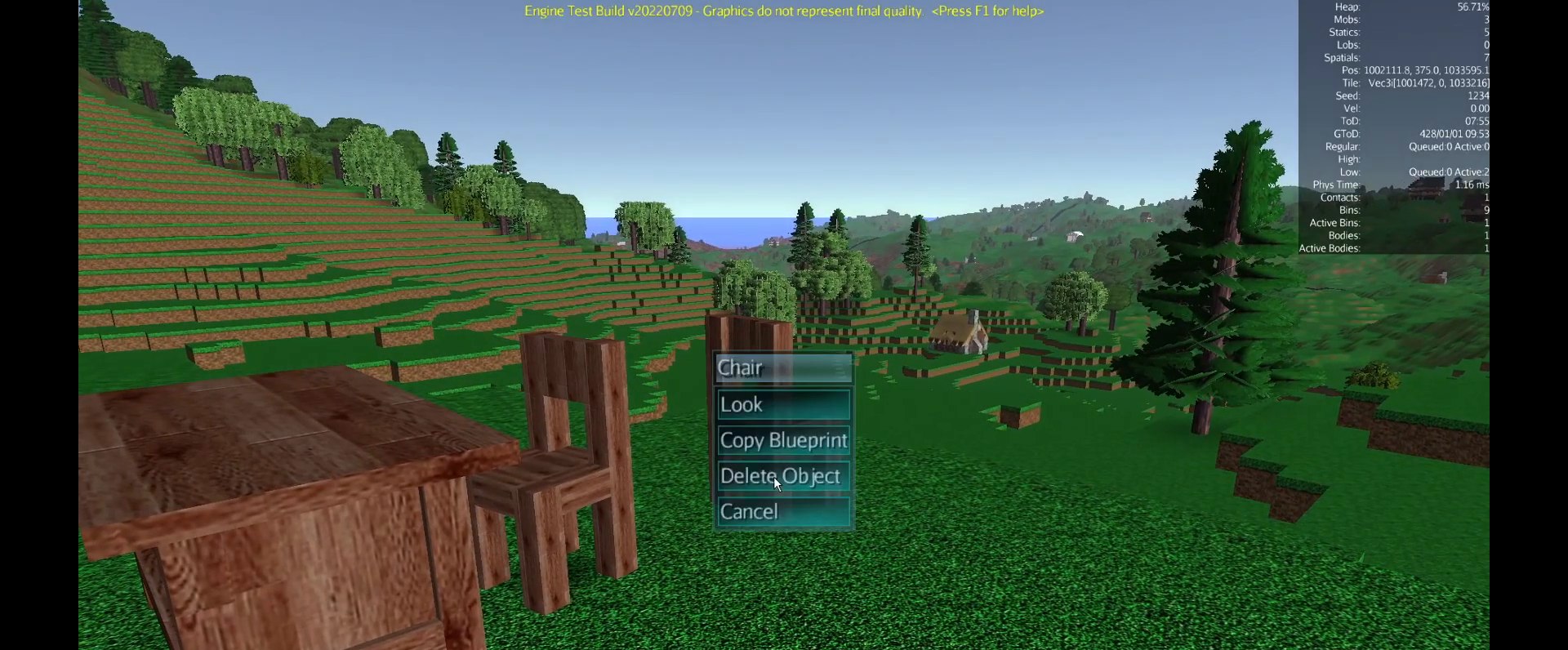
{"keys": [], "mouse": ["left"], "events": [[467, "mouse_left", "down"]]}
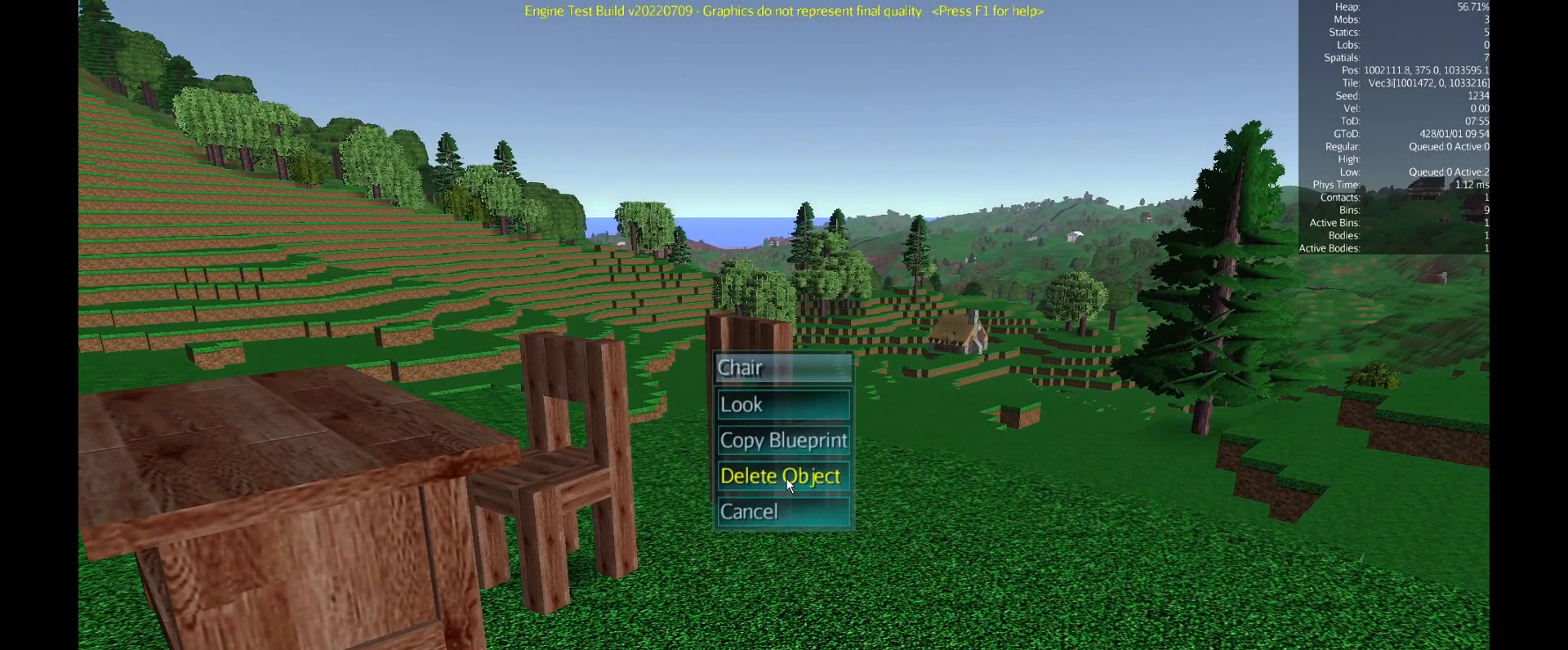
{"keys": [], "mouse": [], "events": [[100, "mouse_left", "up"]]}
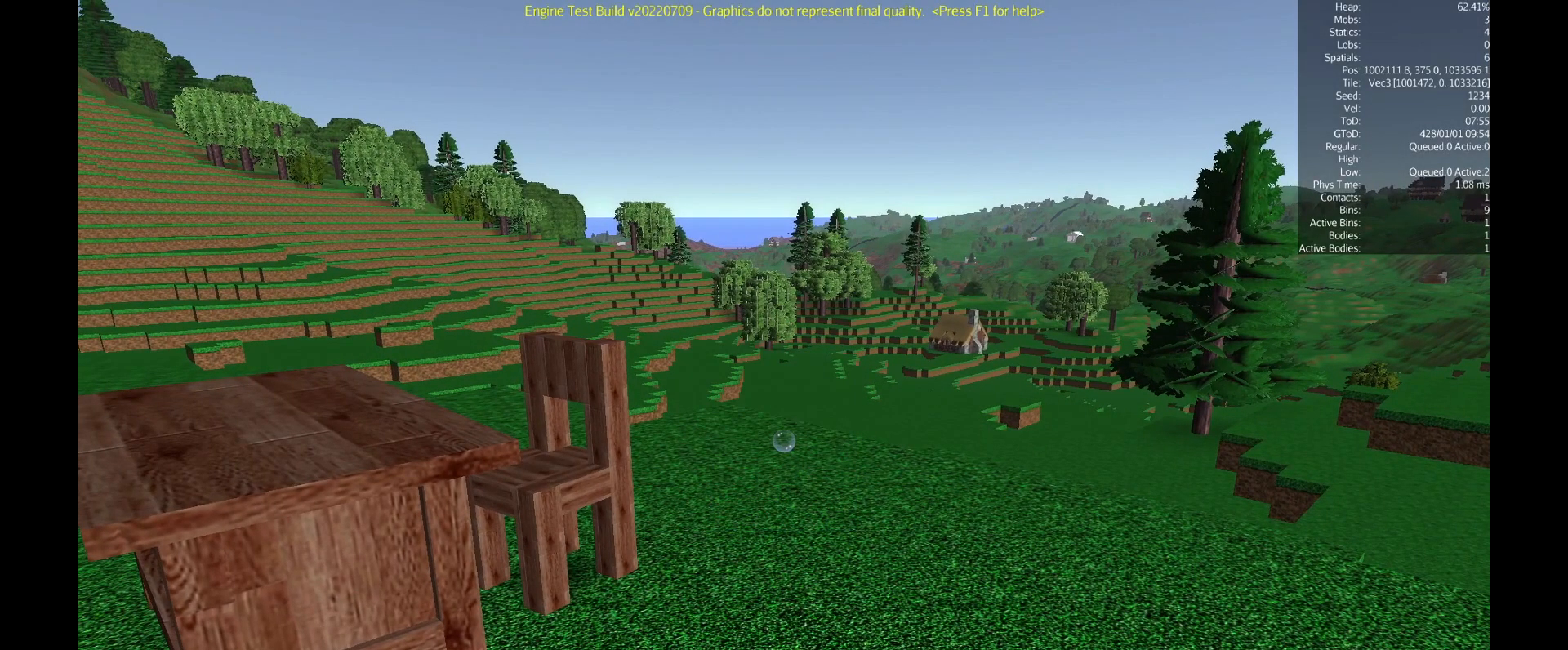
{"keys": [], "mouse": [], "events": []}
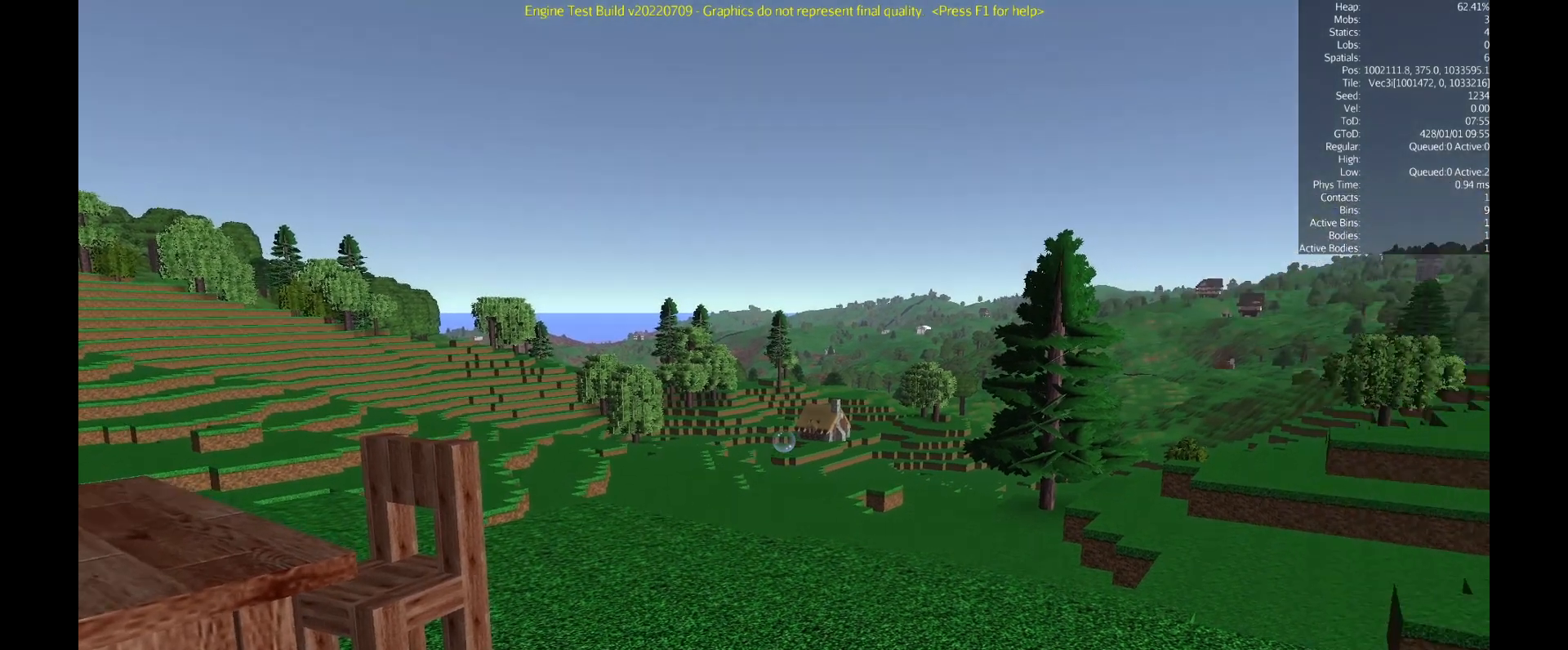
{"keys": [], "mouse": [], "events": []}
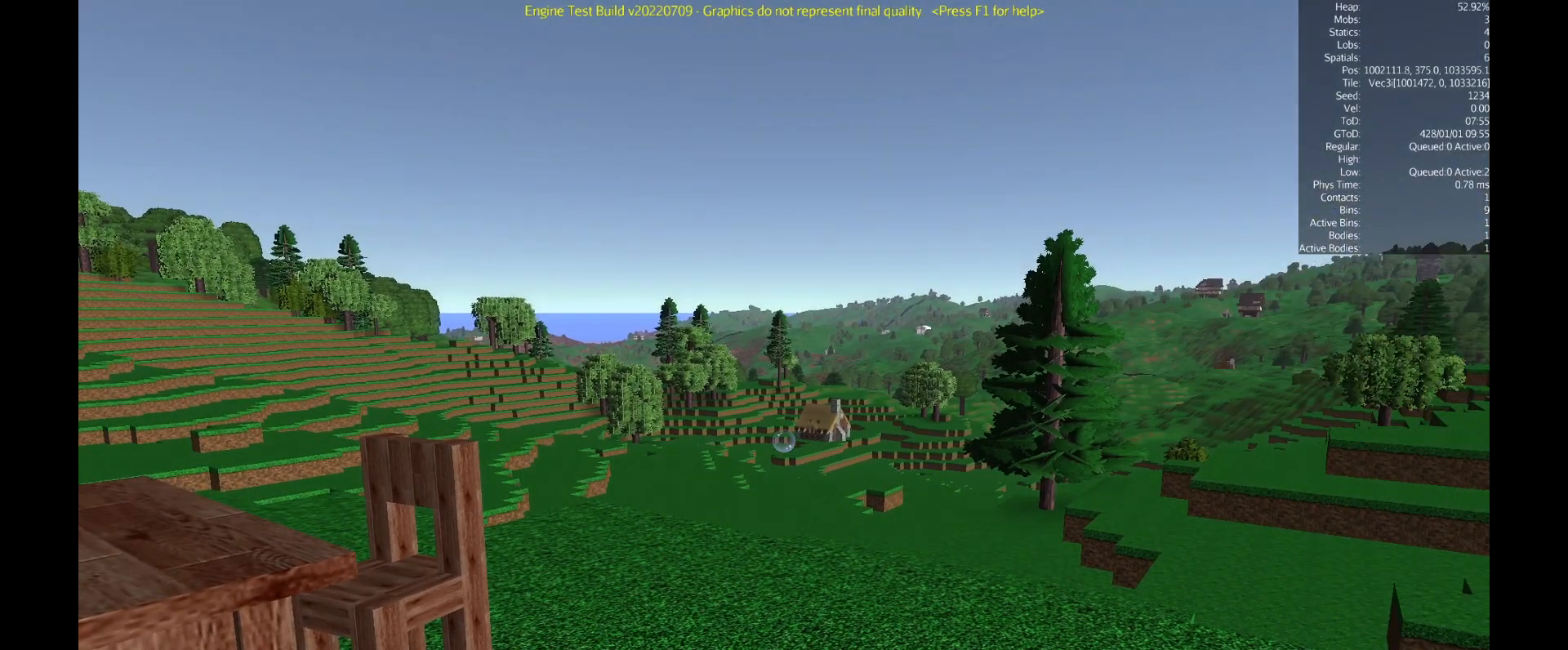
{"keys": [], "mouse": [], "events": []}
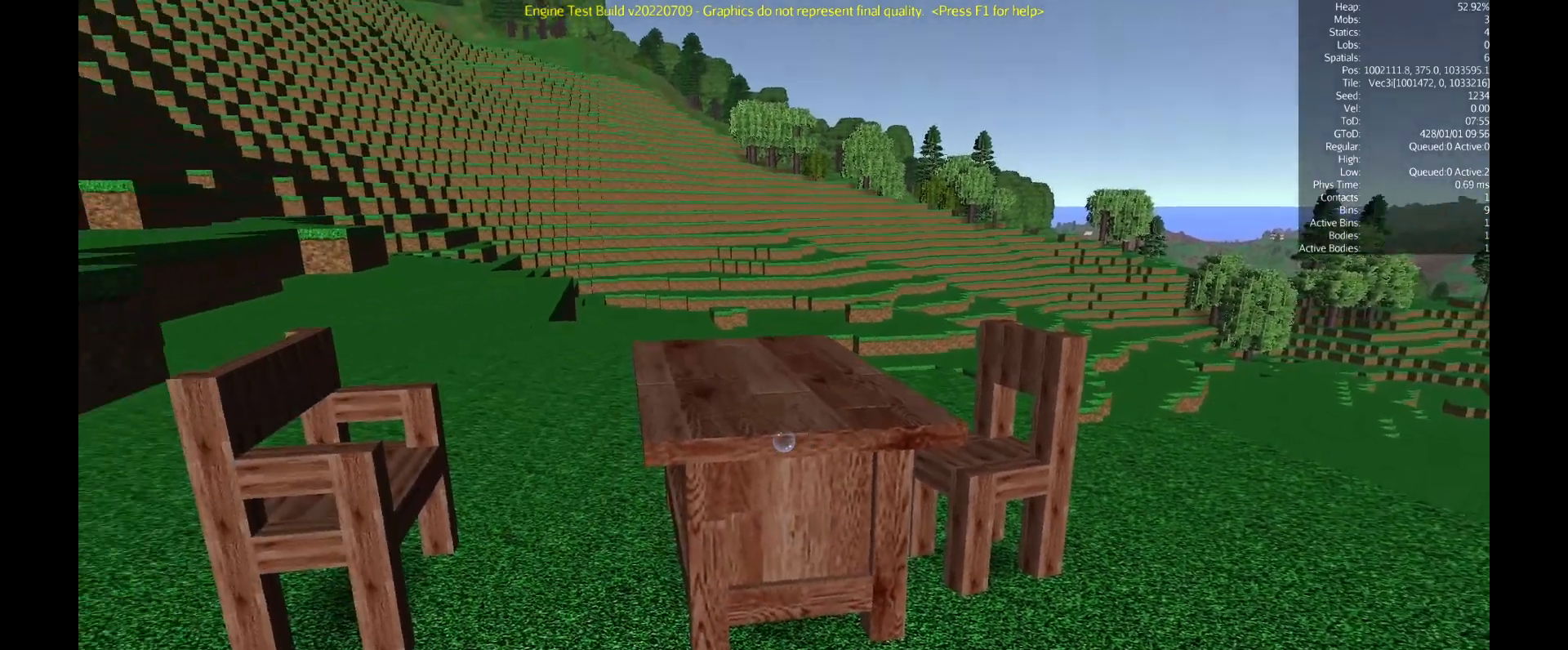
{"keys": [], "mouse": [], "events": []}
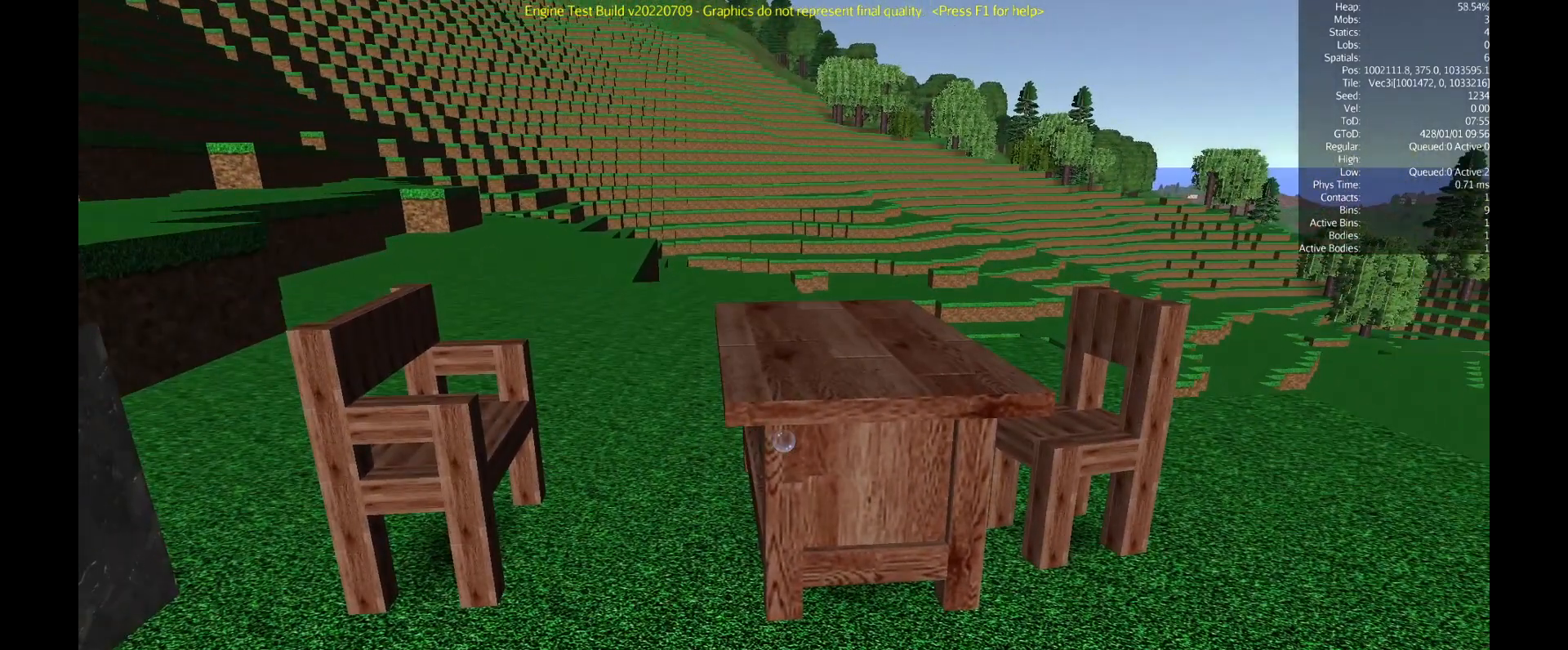
{"keys": [], "mouse": [], "events": []}
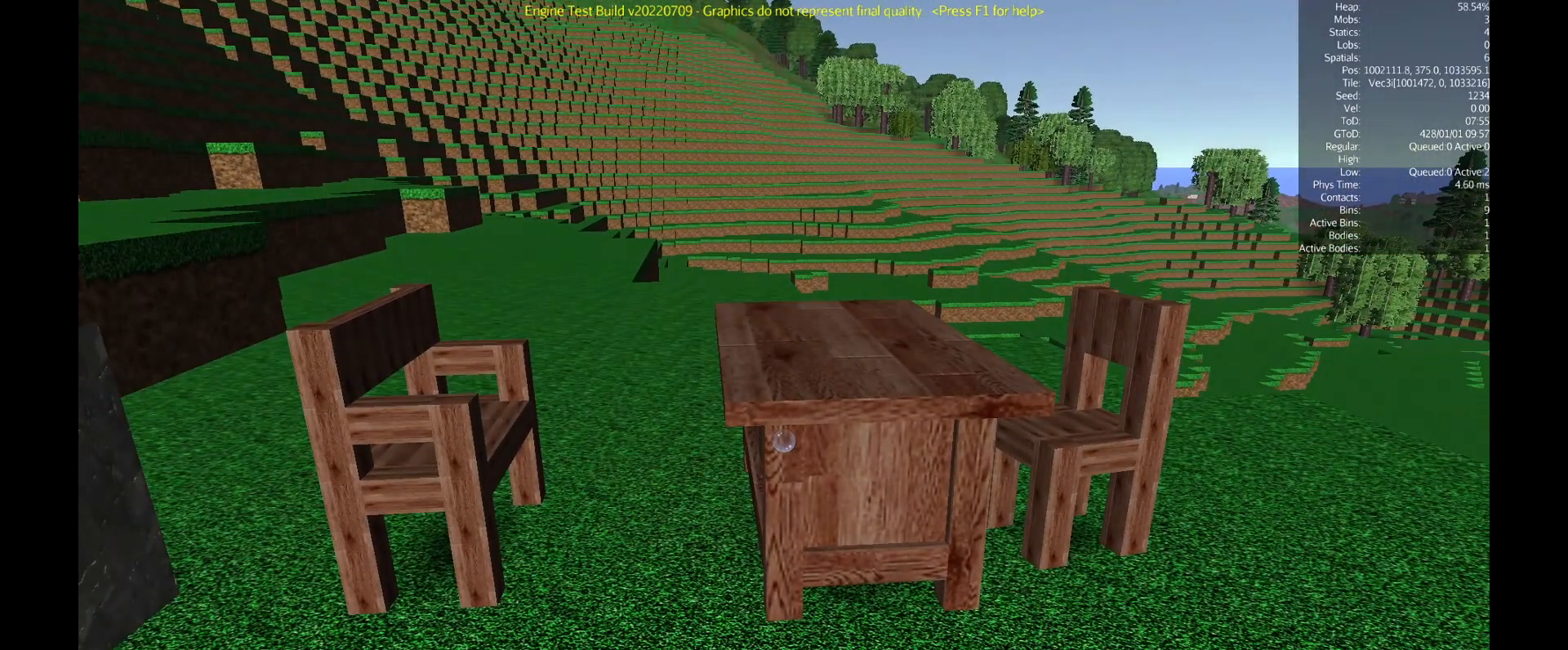
{"keys": [], "mouse": [], "events": []}
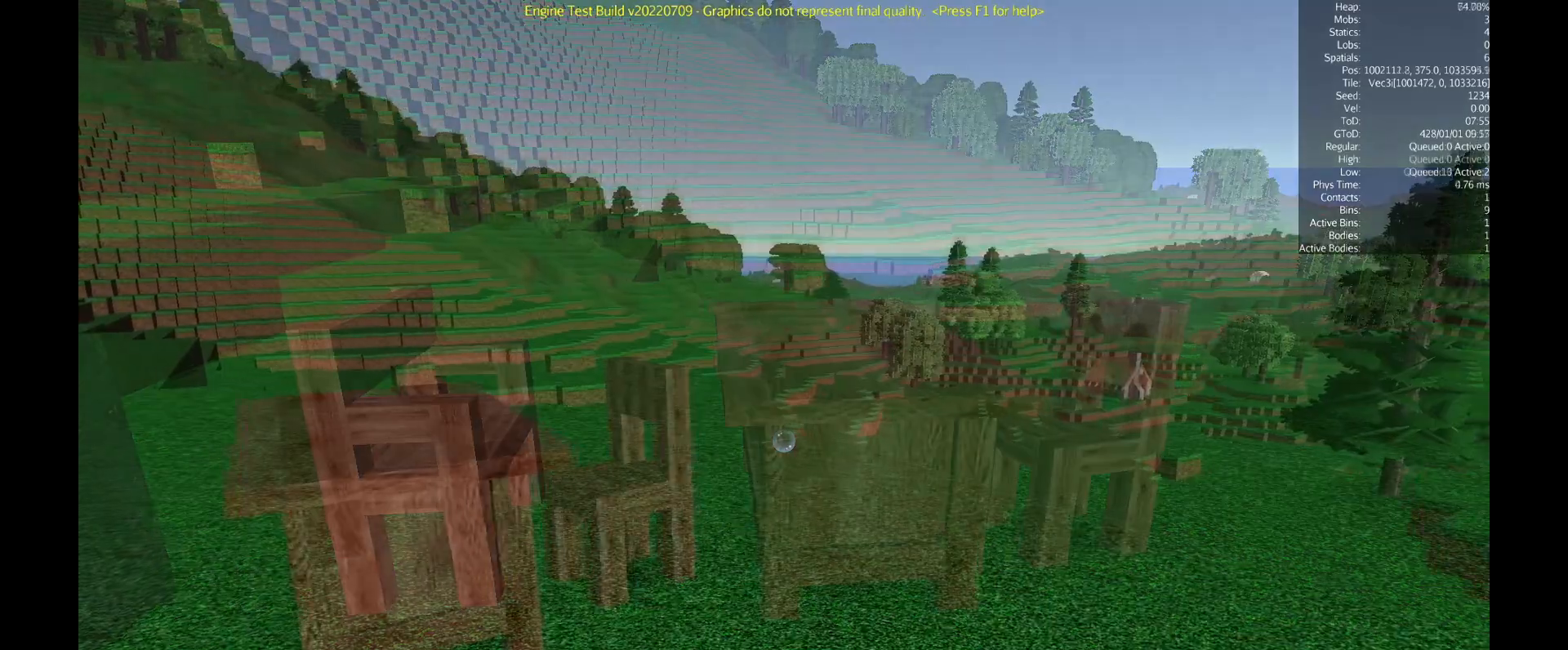
{"keys": [], "mouse": [], "events": []}
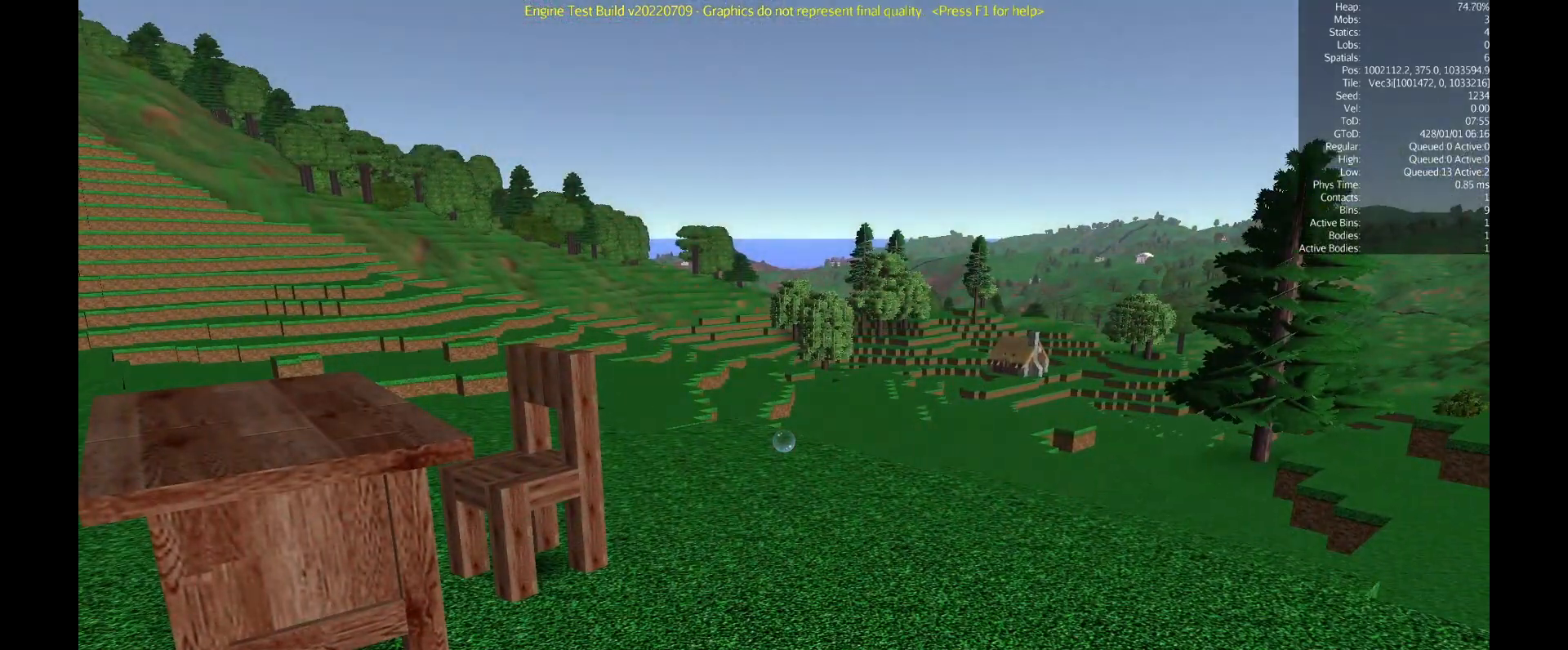
{"keys": [], "mouse": [], "events": []}
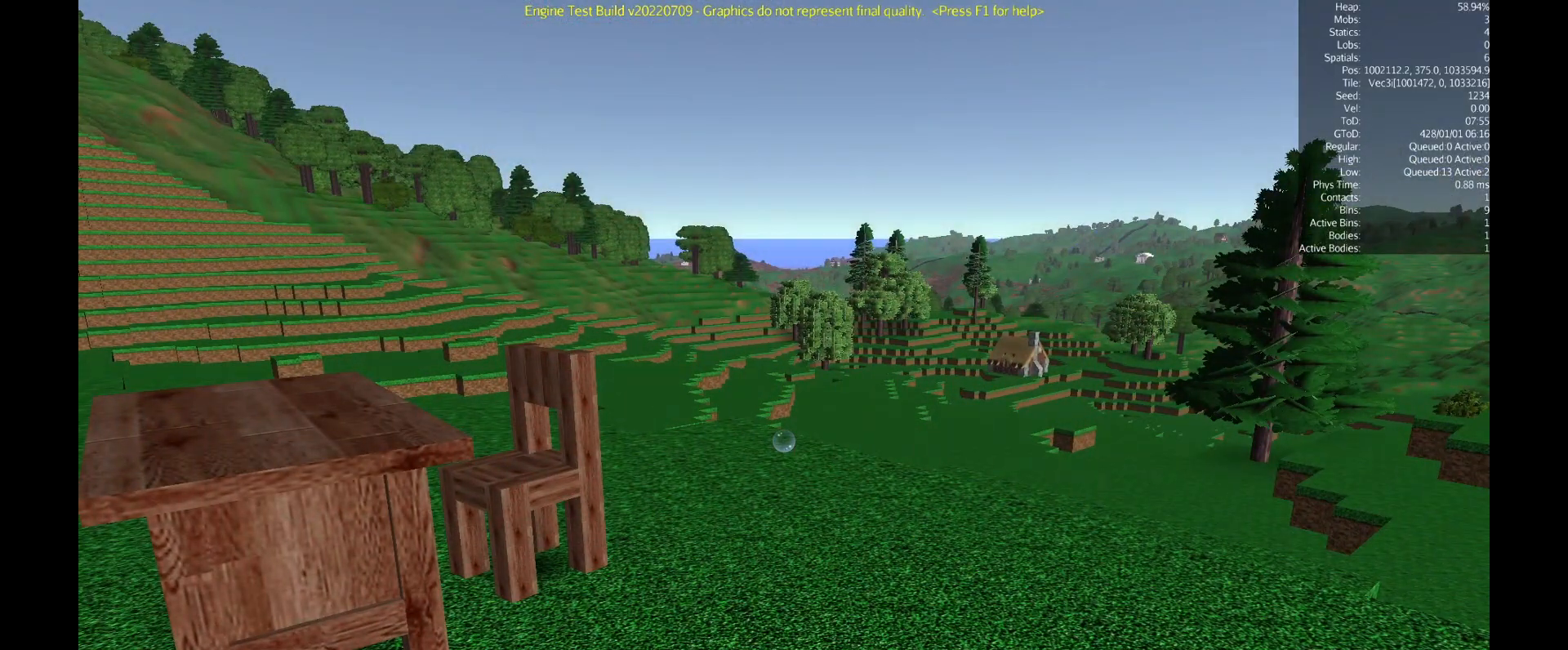
{"keys": [], "mouse": [], "events": []}
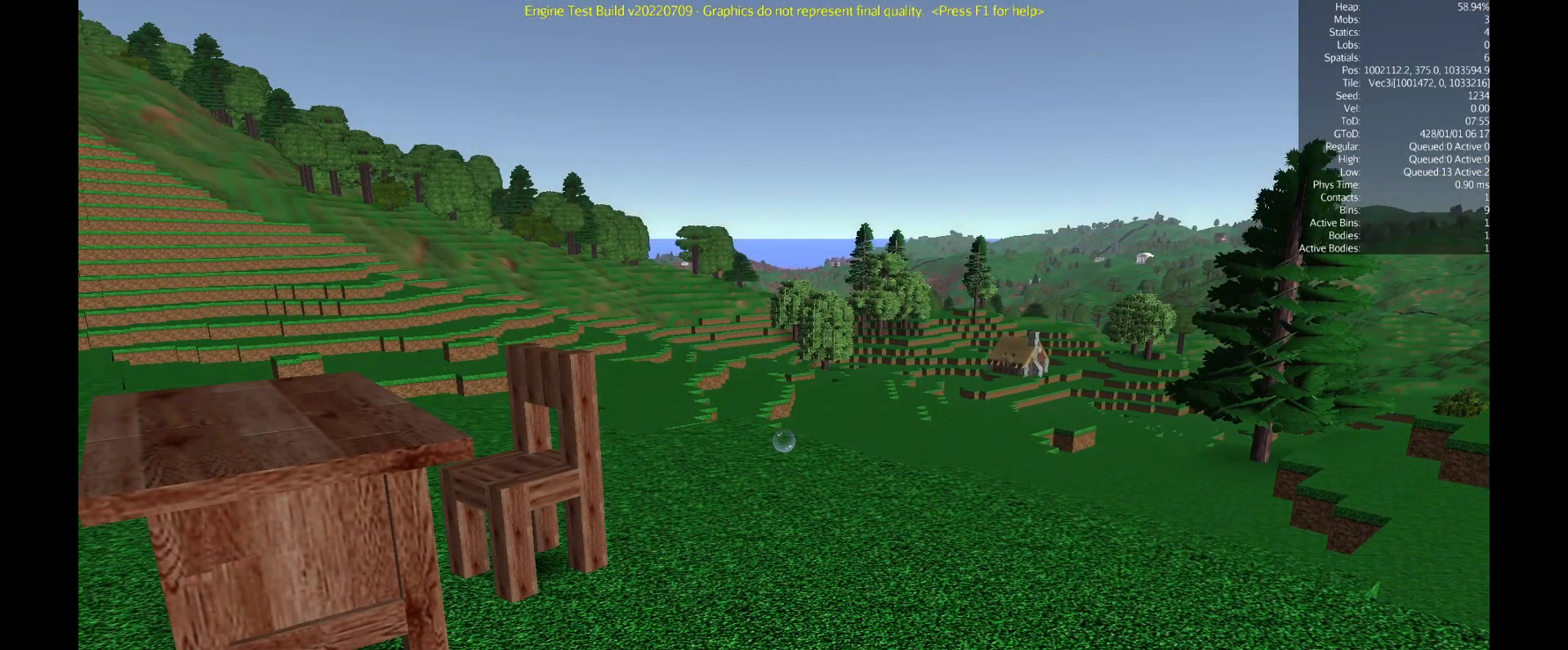
{"keys": [], "mouse": [], "events": [[234, "f5", "down"], [301, "f5", "up"]]}
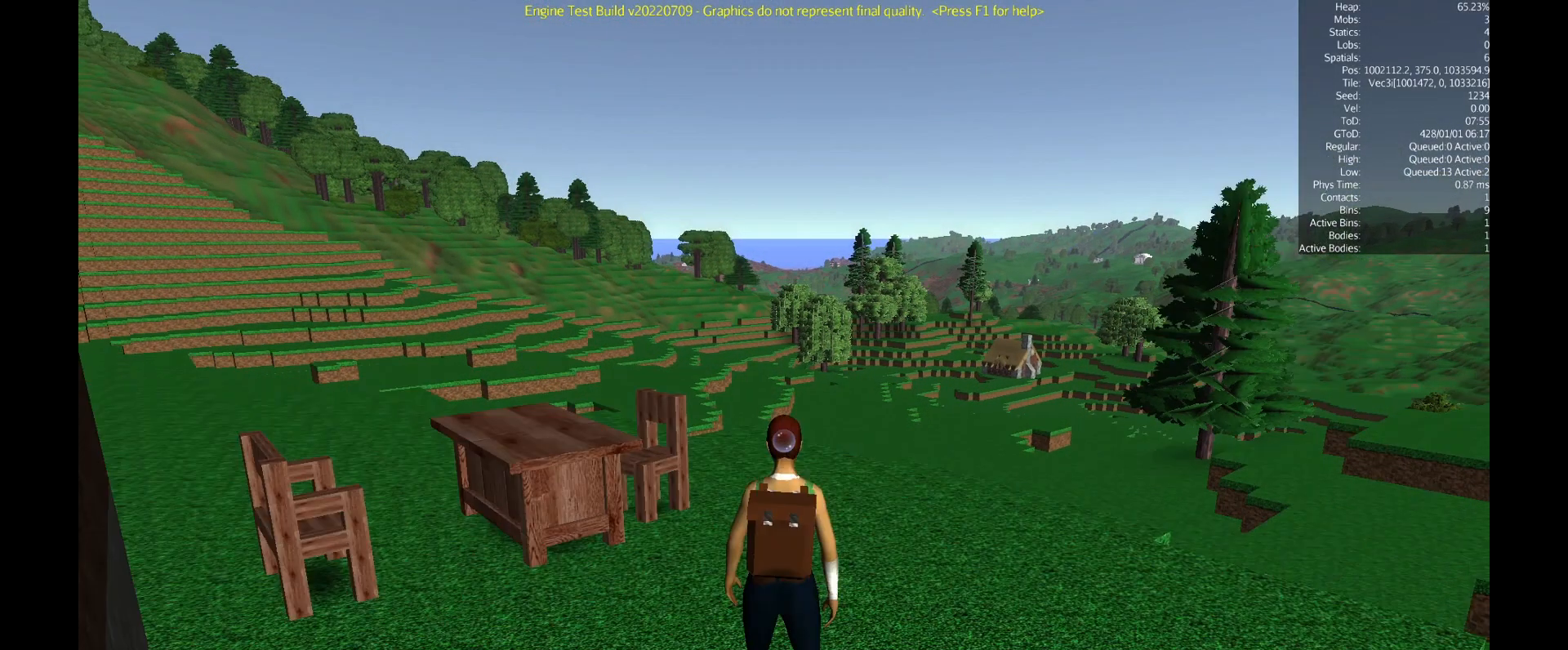
{"keys": [], "mouse": [], "events": []}
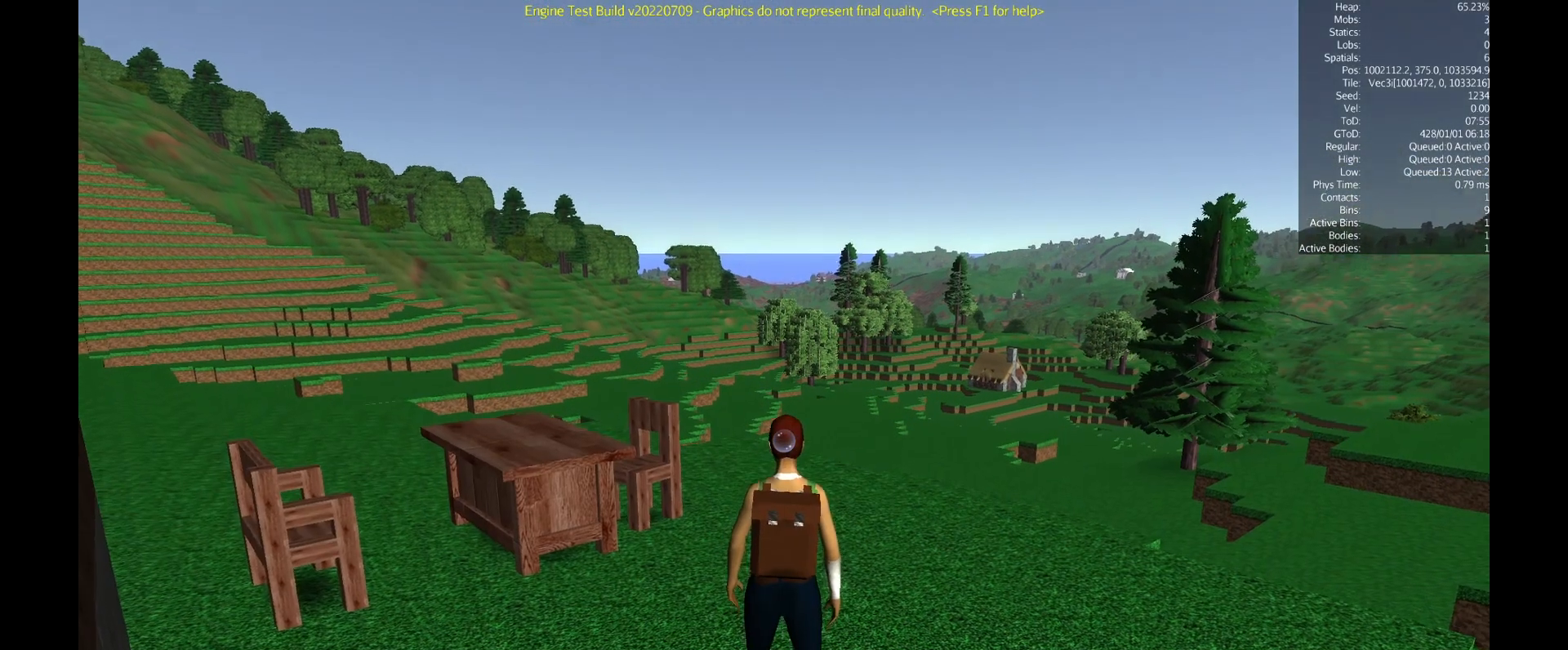
{"keys": ["w"], "mouse": [], "events": [[334, "w", "down"]]}
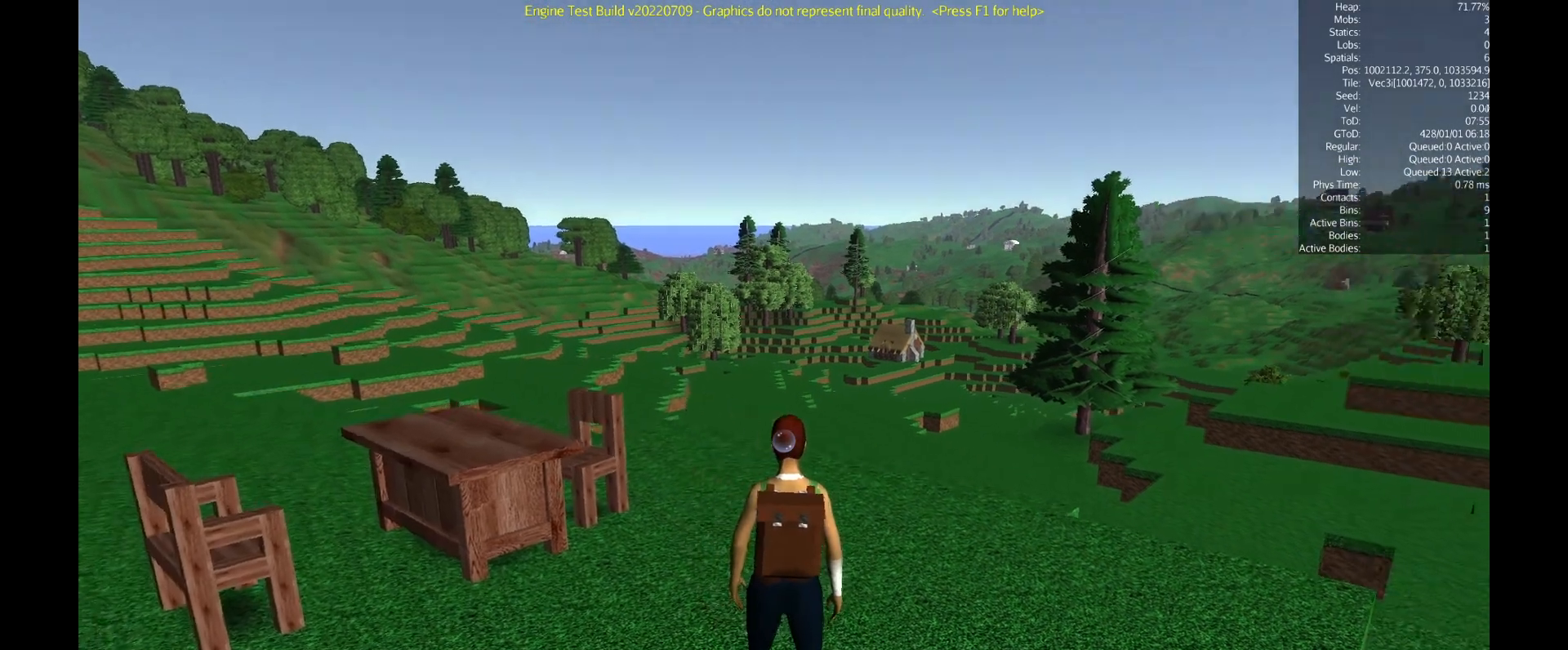
{"keys": ["w"], "mouse": [], "events": []}